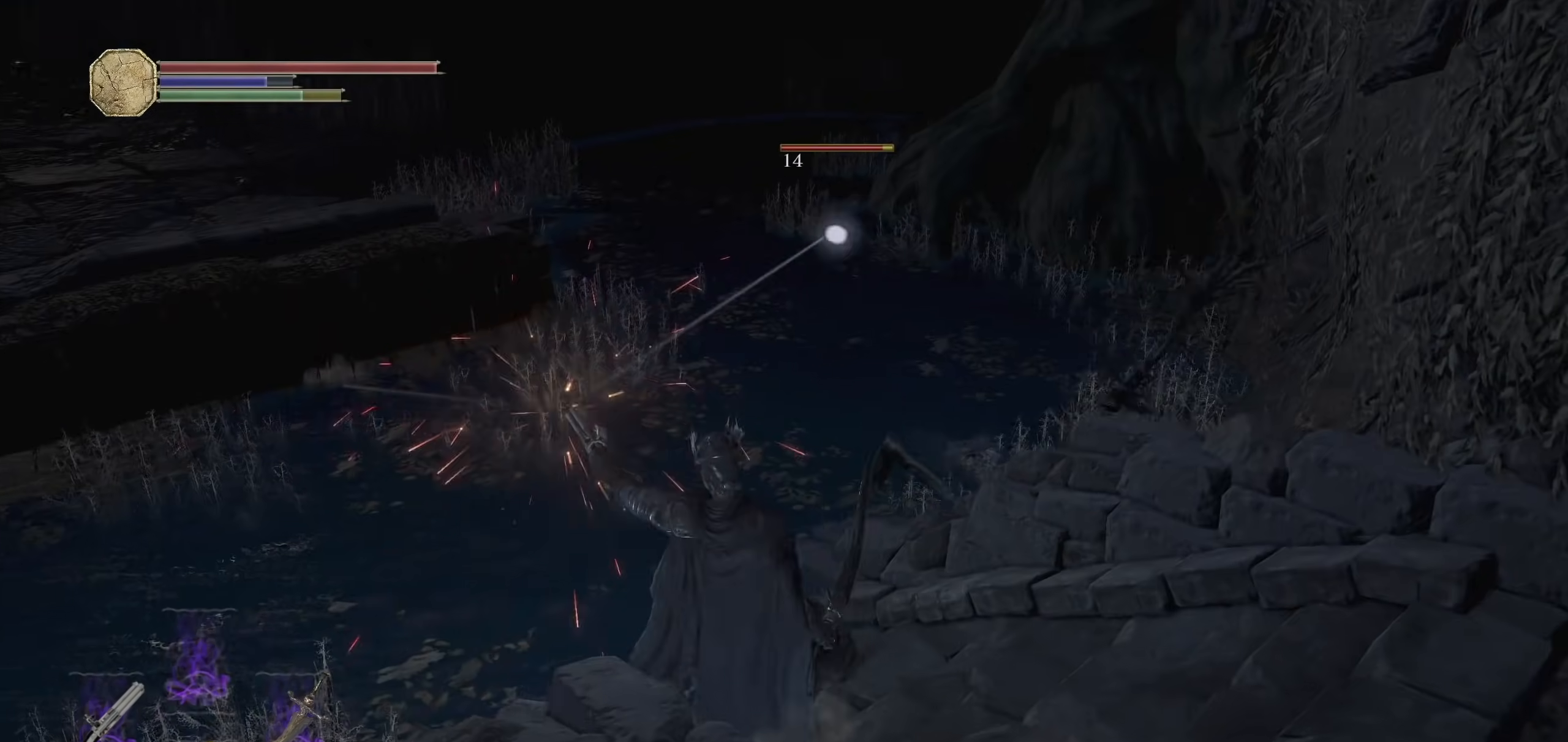
Gameplay with a controller (PlayStation layout); each line is a JSON object with the inputs held at the frame after it. "events" lists button and stick changes between this image and that frame as [ms after this image, input, new state], when the widget could be followed in between. Not read: SELECT START.
{"buttons": [], "left_stick": "down", "right_stick": "center", "events": [[20, "right_stick", "center"], [160, "left_stick", "center"], [300, "left_stick", "down-left"], [460, "left_stick", "down"]]}
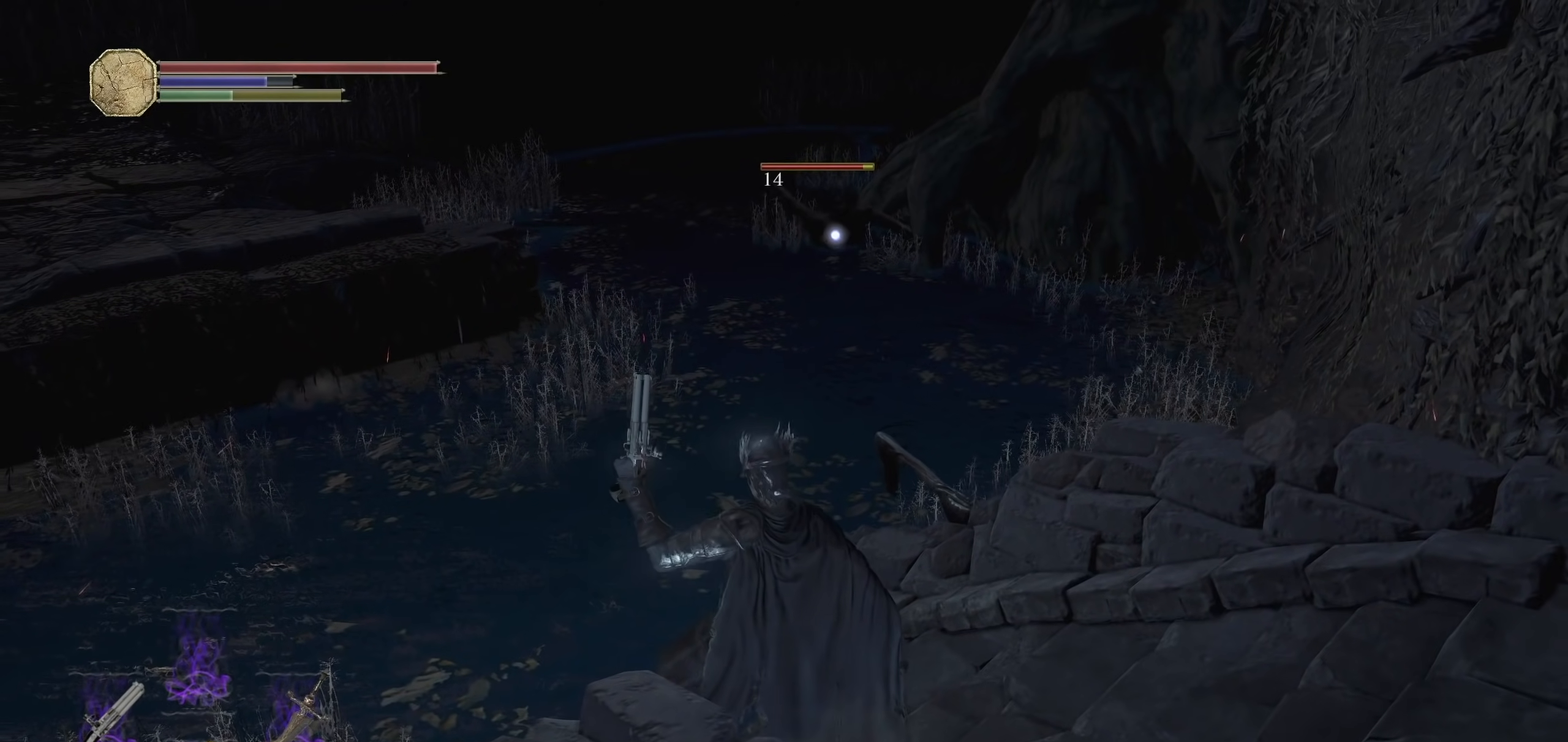
{"buttons": [], "left_stick": "down-right", "right_stick": "center", "events": [[20, "left_stick", "down-right"], [100, "L2", "down"], [280, "L2", "up"]]}
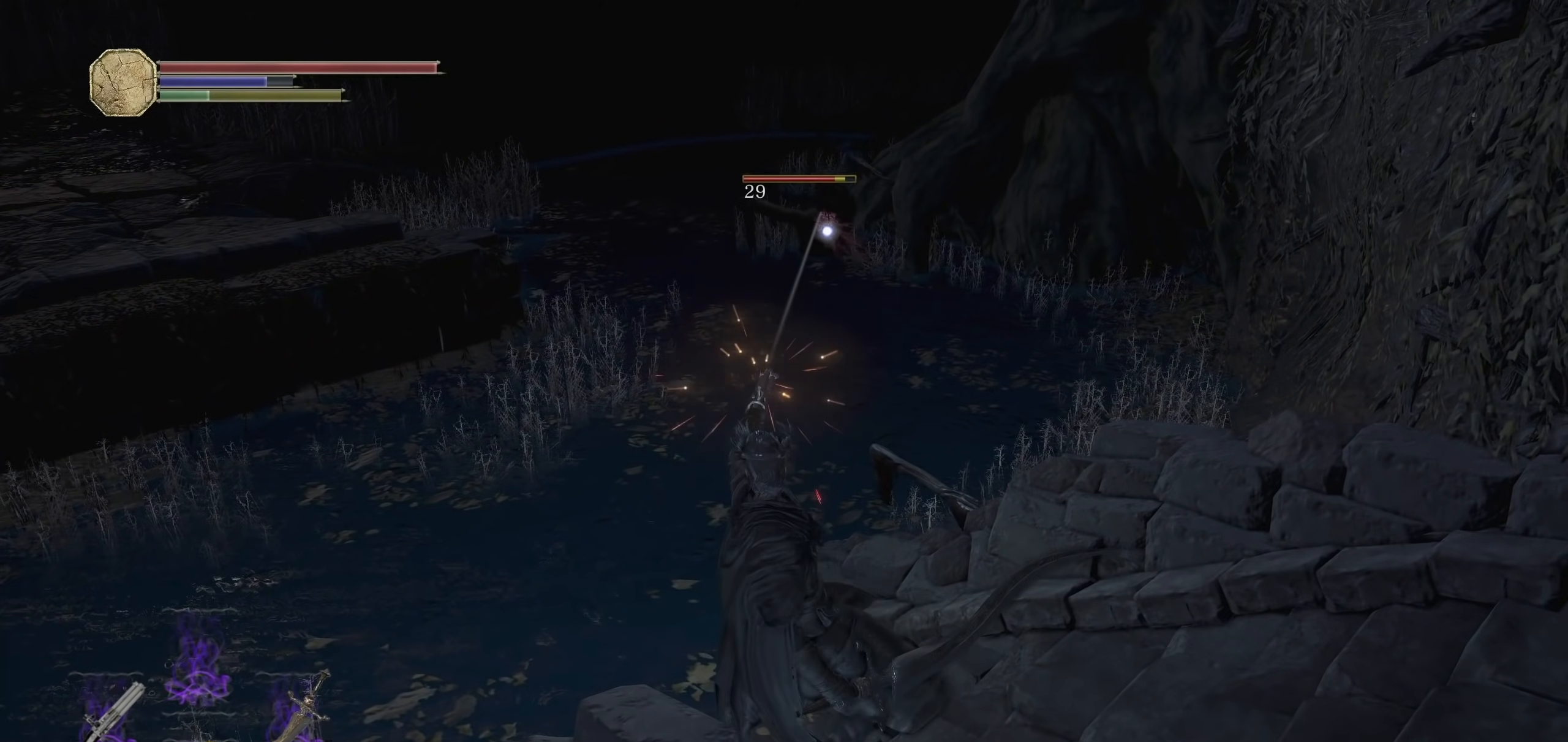
{"buttons": [], "left_stick": "down-right", "right_stick": "center", "events": []}
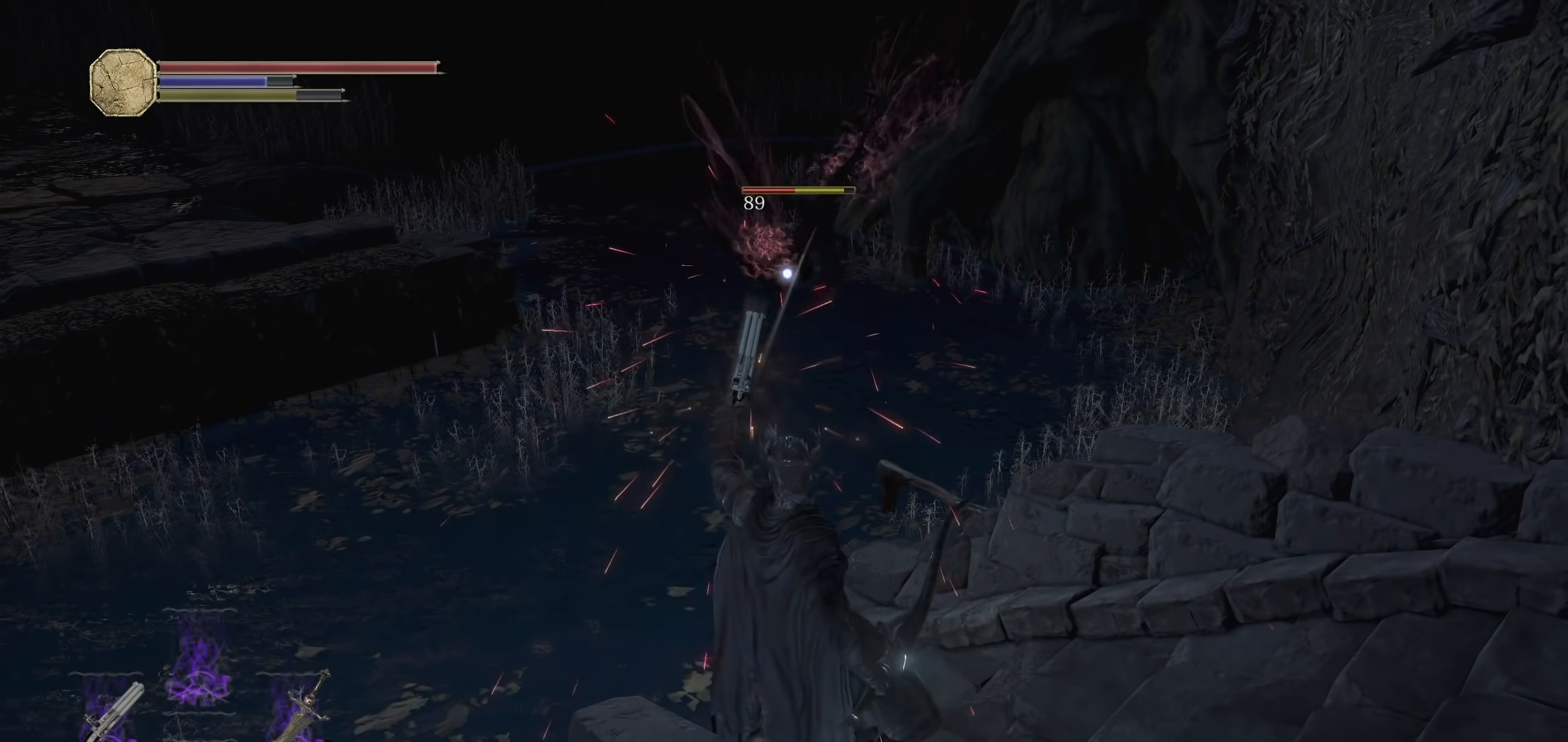
{"buttons": ["L2"], "left_stick": "down-right", "right_stick": "center", "events": [[440, "L2", "down"]]}
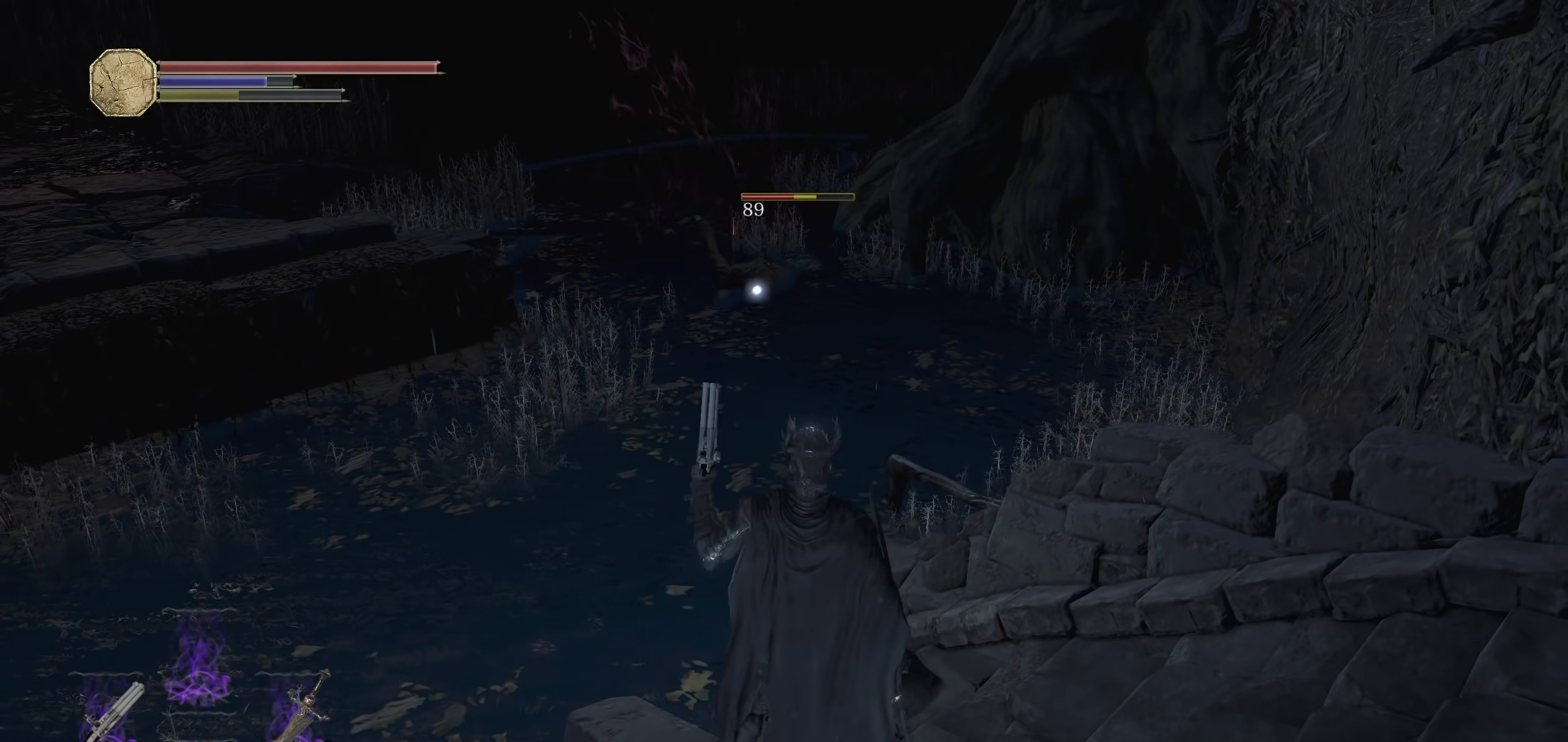
{"buttons": [], "left_stick": "down-right", "right_stick": "center", "events": [[100, "L2", "up"]]}
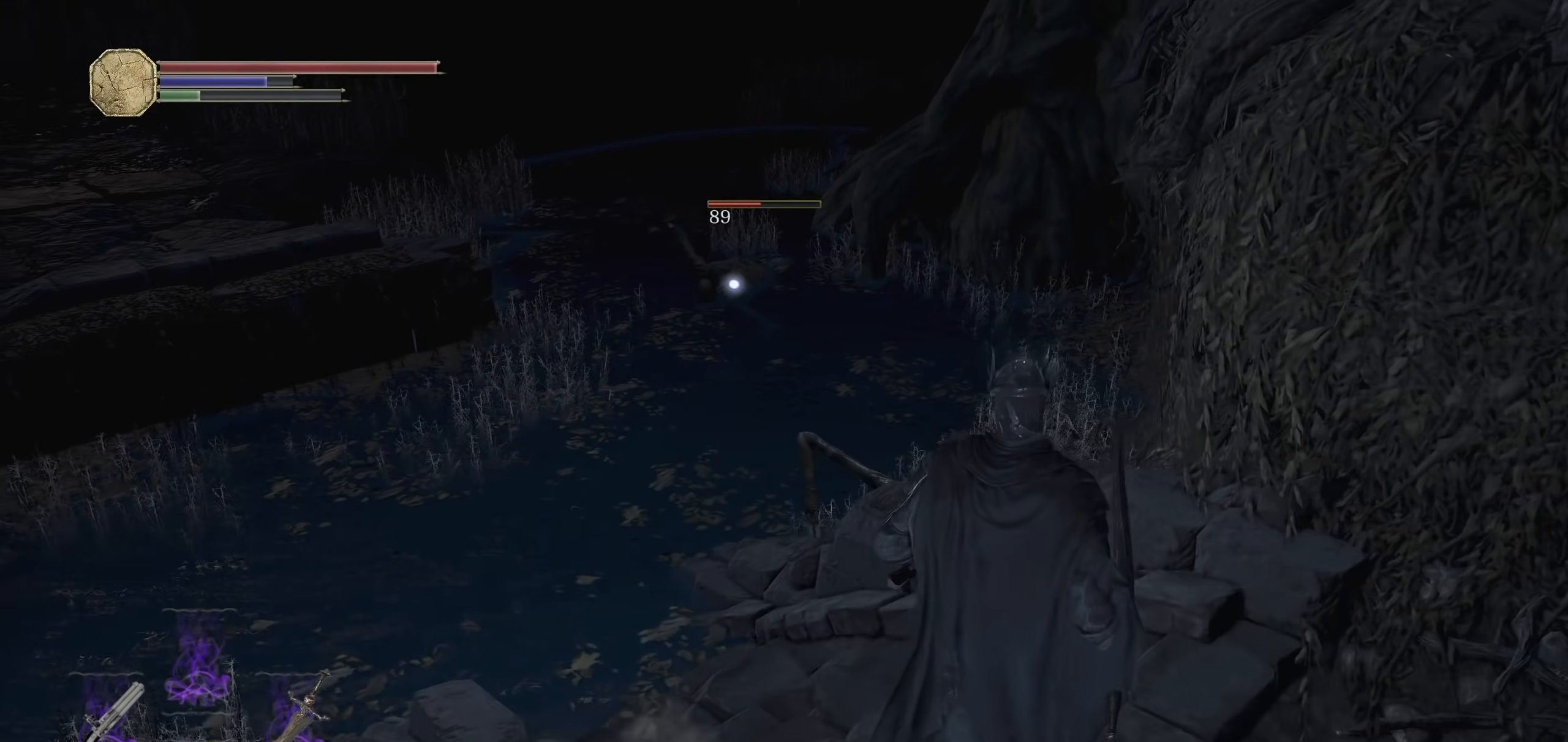
{"buttons": [], "left_stick": "center", "right_stick": "center", "events": [[40, "left_stick", "down-left"], [100, "L2", "down"], [120, "left_stick", "left"], [280, "L2", "up"], [280, "left_stick", "center"]]}